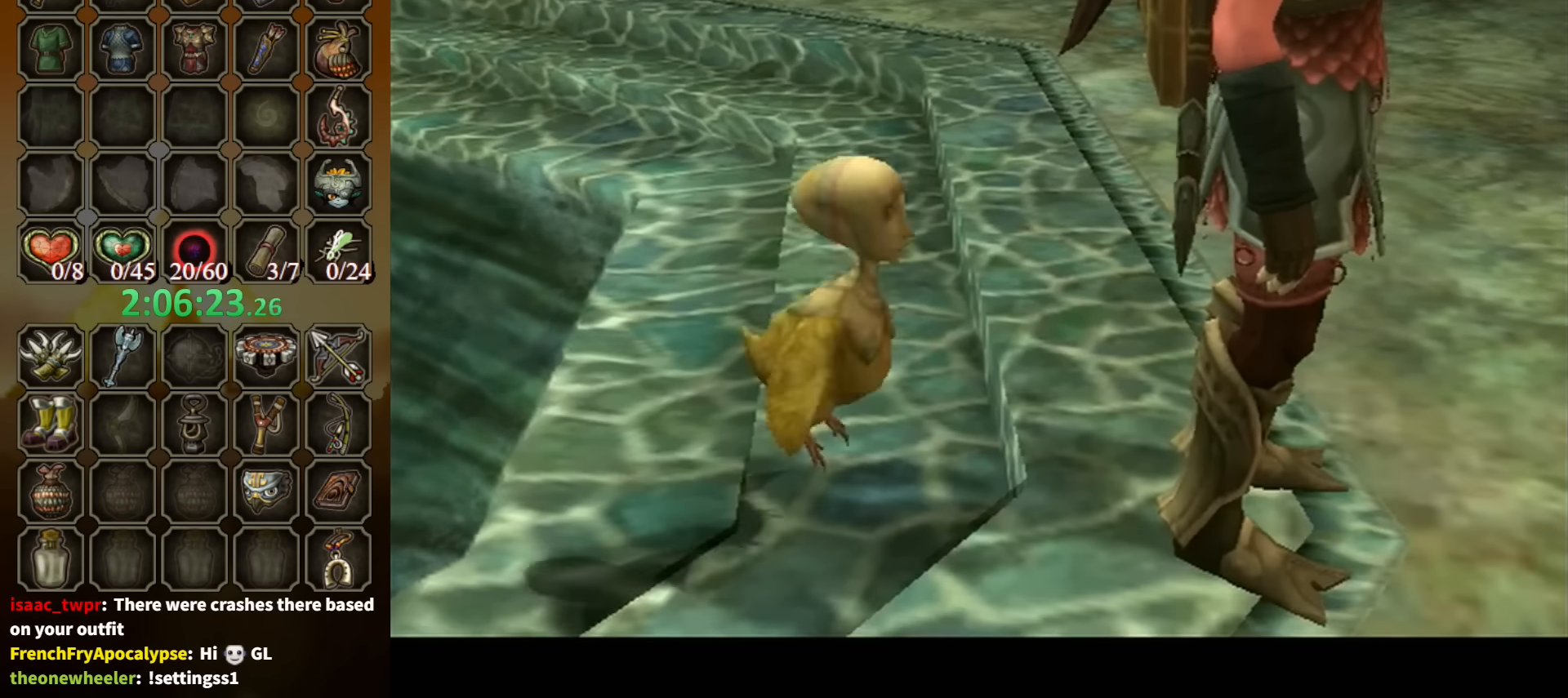
Gameplay with a controller (Nintendo layout); each line is a JSON object with the inputs held at the frame after it. "events" lists button and stick changes between this image and that frame as [ms after this image, input, new state], when the widget could be followed in between. Not read: L3 R3 START.
{"buttons": [], "left_stick": "up-right", "right_stick": "center", "events": [[433, "B", "up"]]}
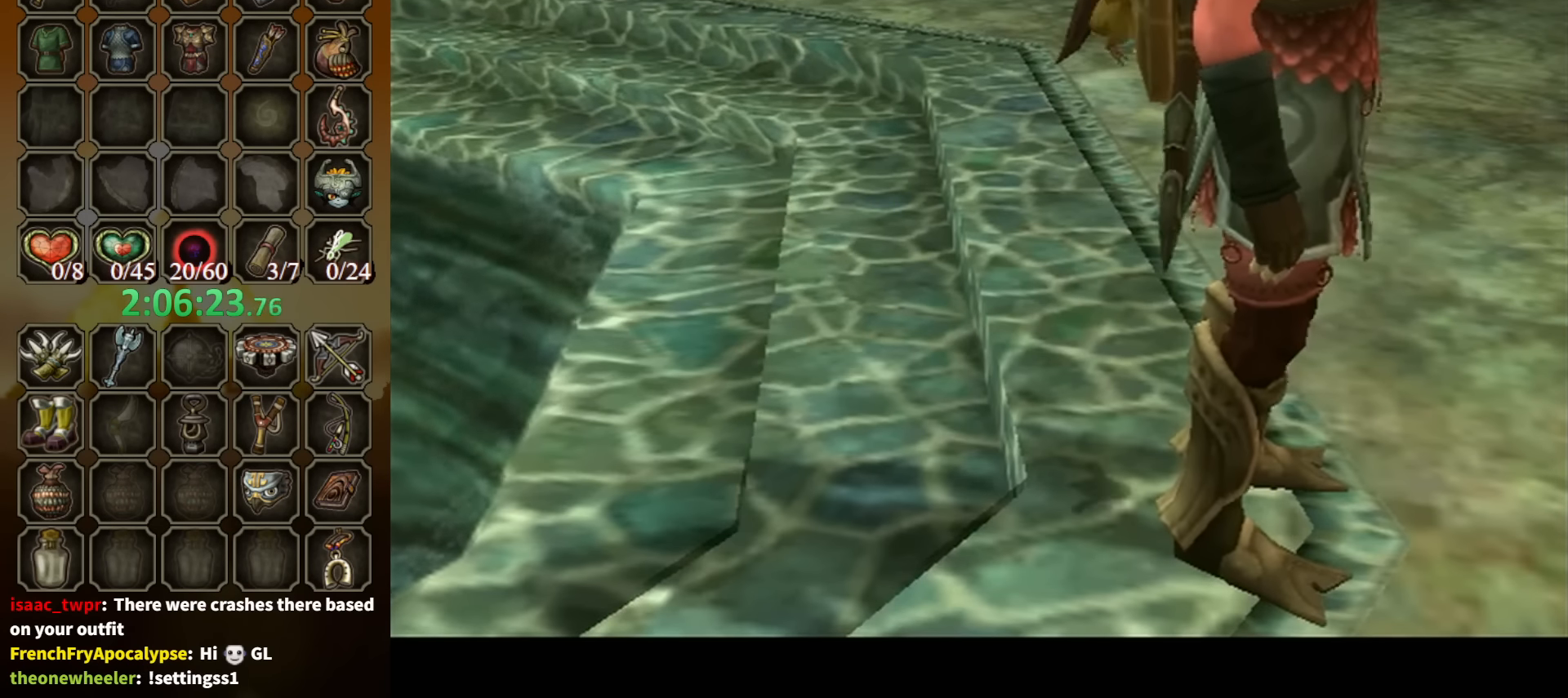
{"buttons": [], "left_stick": "up-right", "right_stick": "left", "events": [[233, "right_stick", "left"]]}
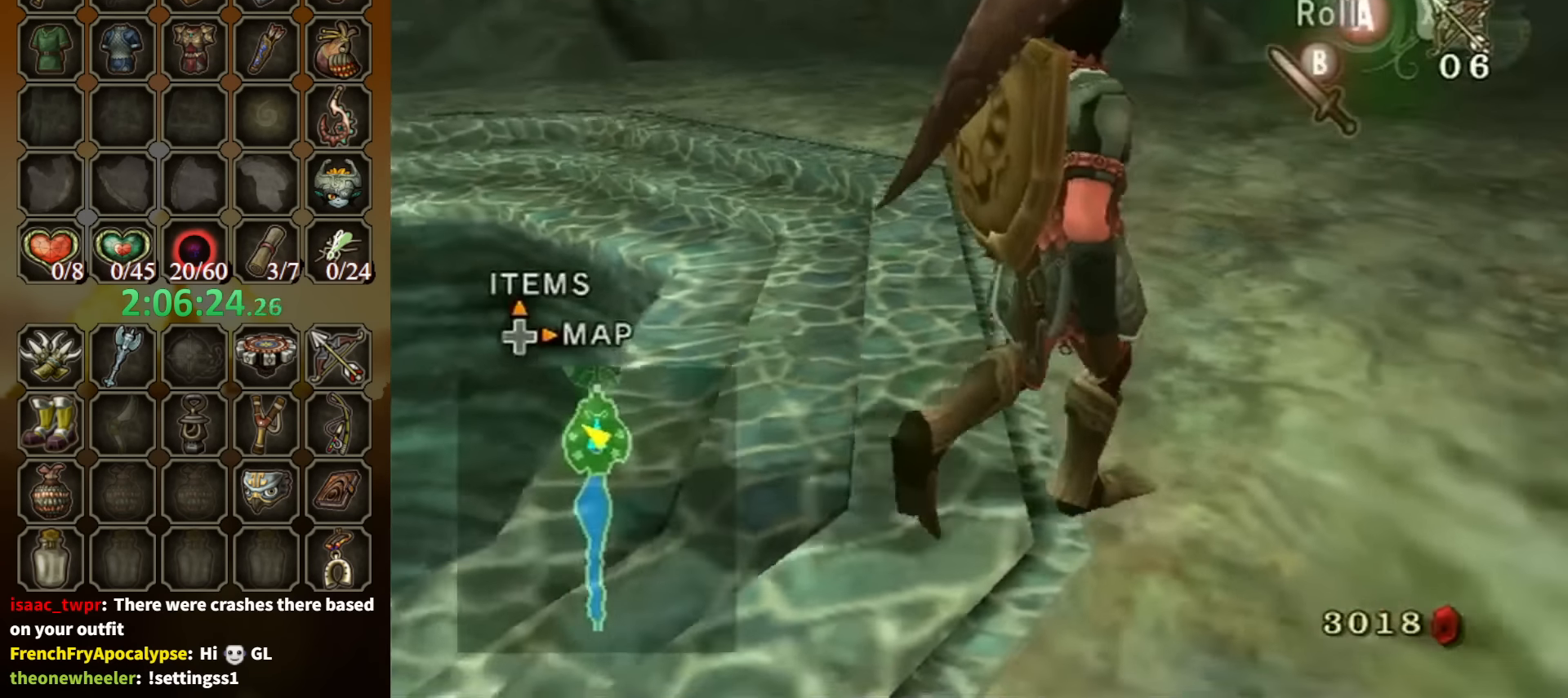
{"buttons": [], "left_stick": "up-right", "right_stick": "center", "events": [[167, "right_stick", "center"], [400, "A", "down"], [467, "A", "up"]]}
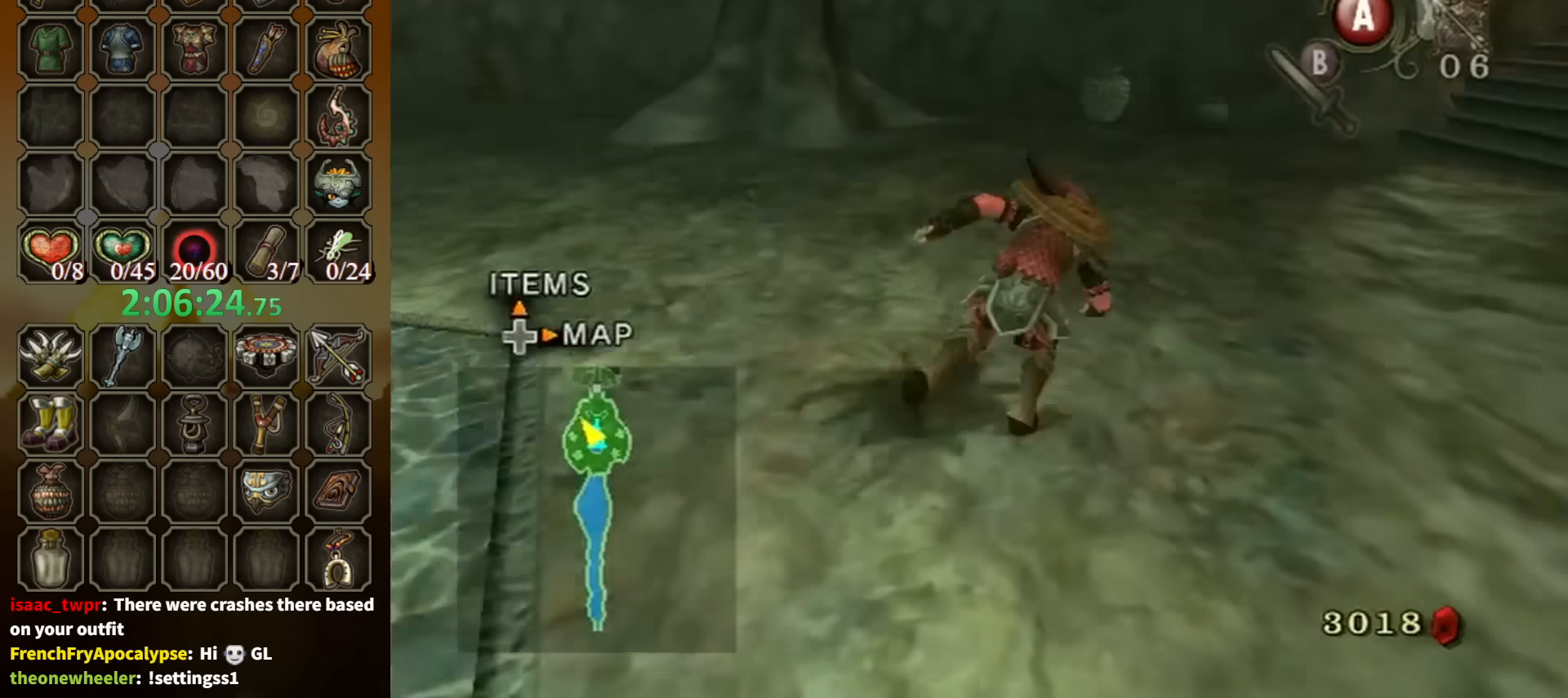
{"buttons": [], "left_stick": "up", "right_stick": "center", "events": [[100, "right_stick", "left"], [267, "left_stick", "up"], [300, "right_stick", "center"]]}
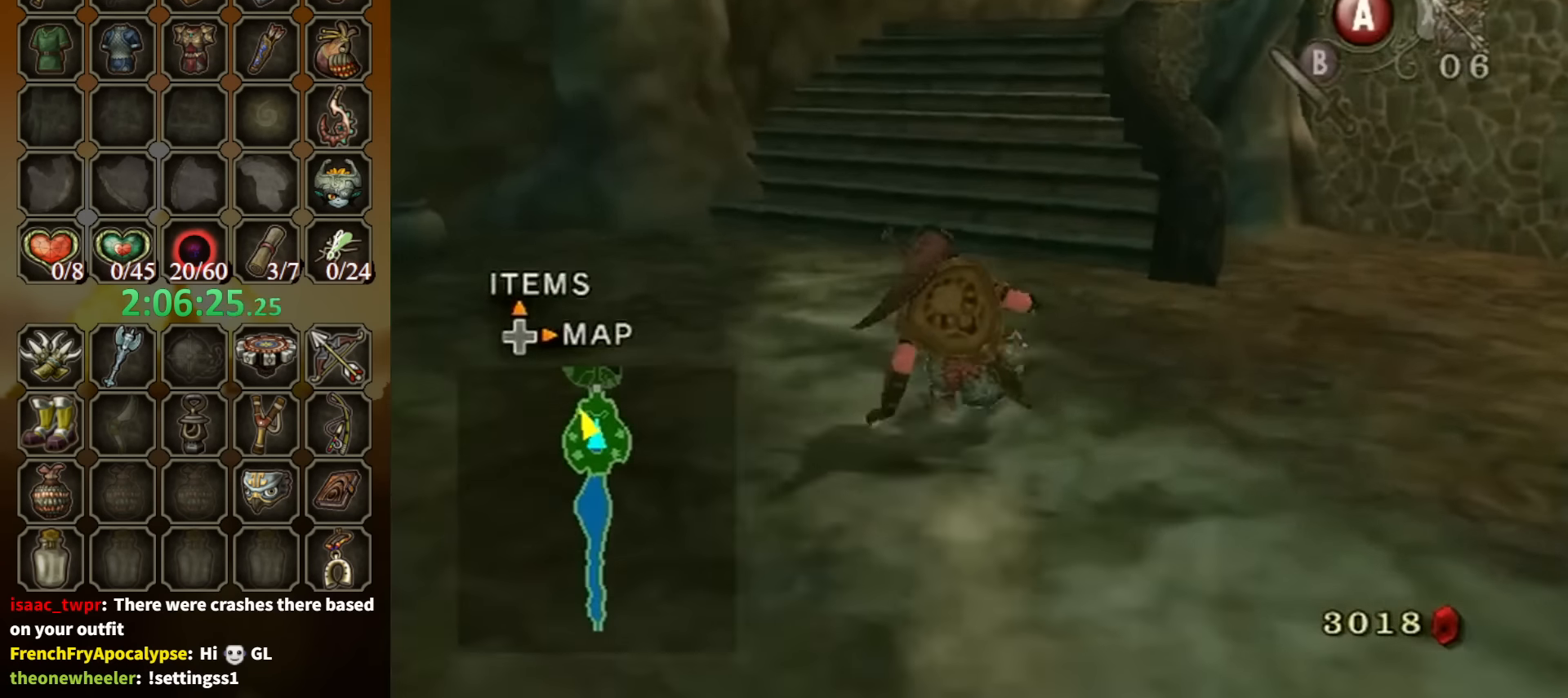
{"buttons": [], "left_stick": "up", "right_stick": "center", "events": [[100, "A", "down"], [167, "A", "up"], [233, "A", "down"], [267, "A", "up"]]}
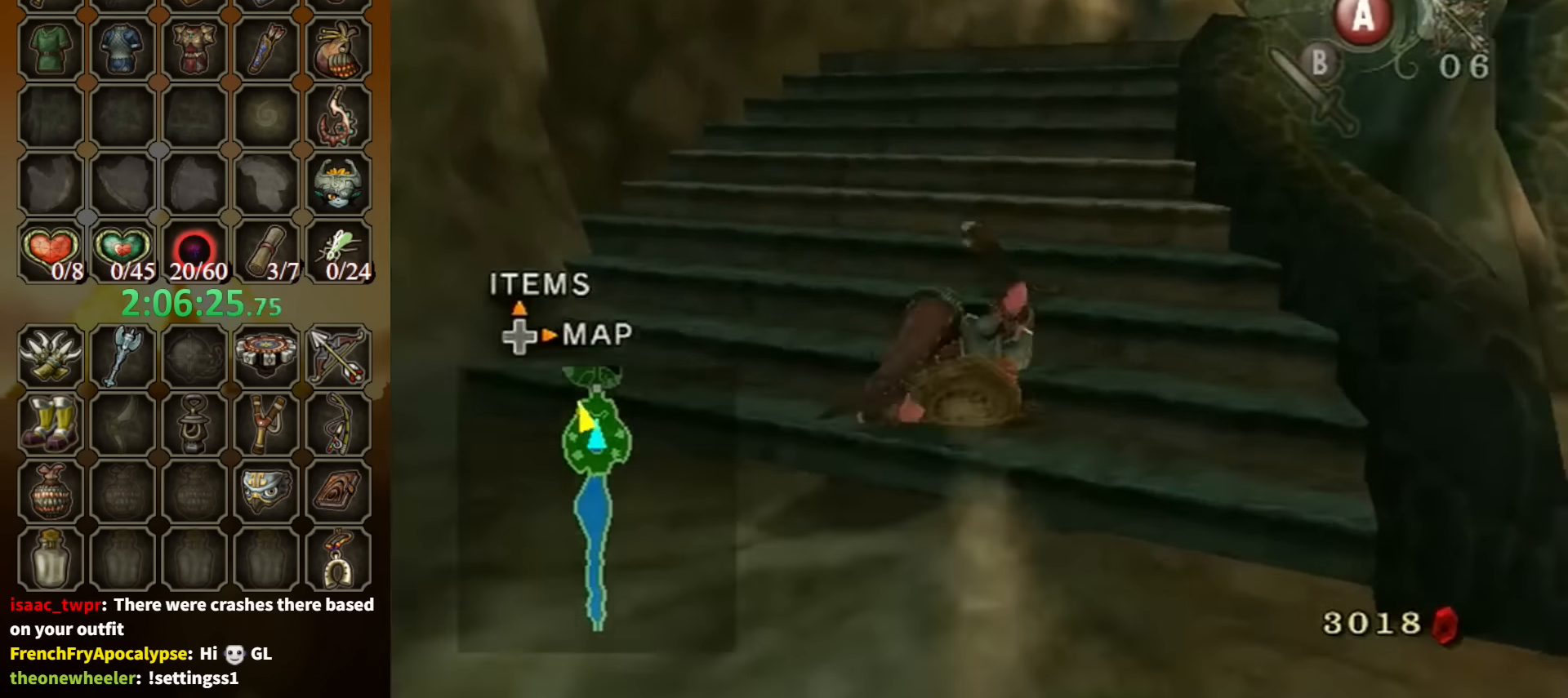
{"buttons": [], "left_stick": "up-right", "right_stick": "left", "events": [[267, "left_stick", "up-right"], [300, "A", "down"], [367, "A", "up"], [467, "right_stick", "left"]]}
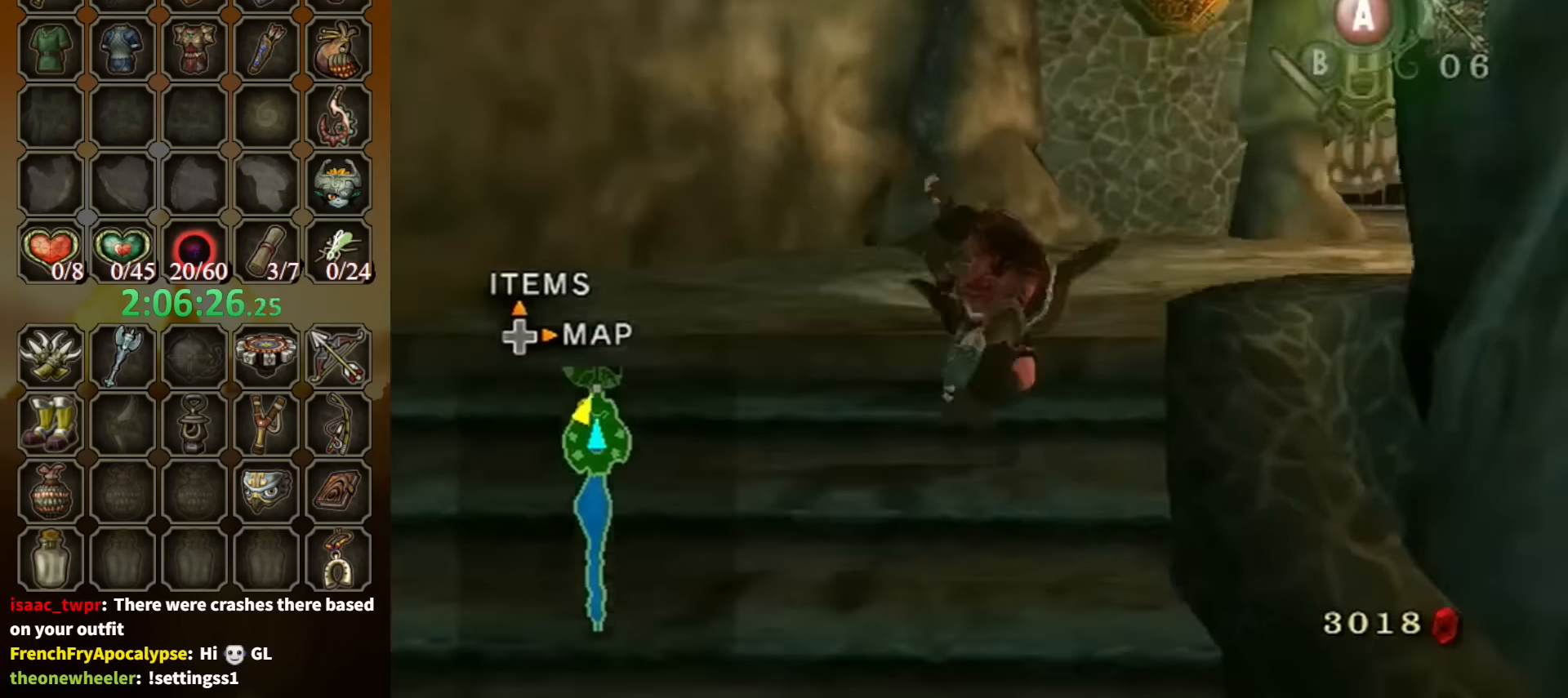
{"buttons": [], "left_stick": "up", "right_stick": "center", "events": [[167, "right_stick", "center"], [300, "left_stick", "up"]]}
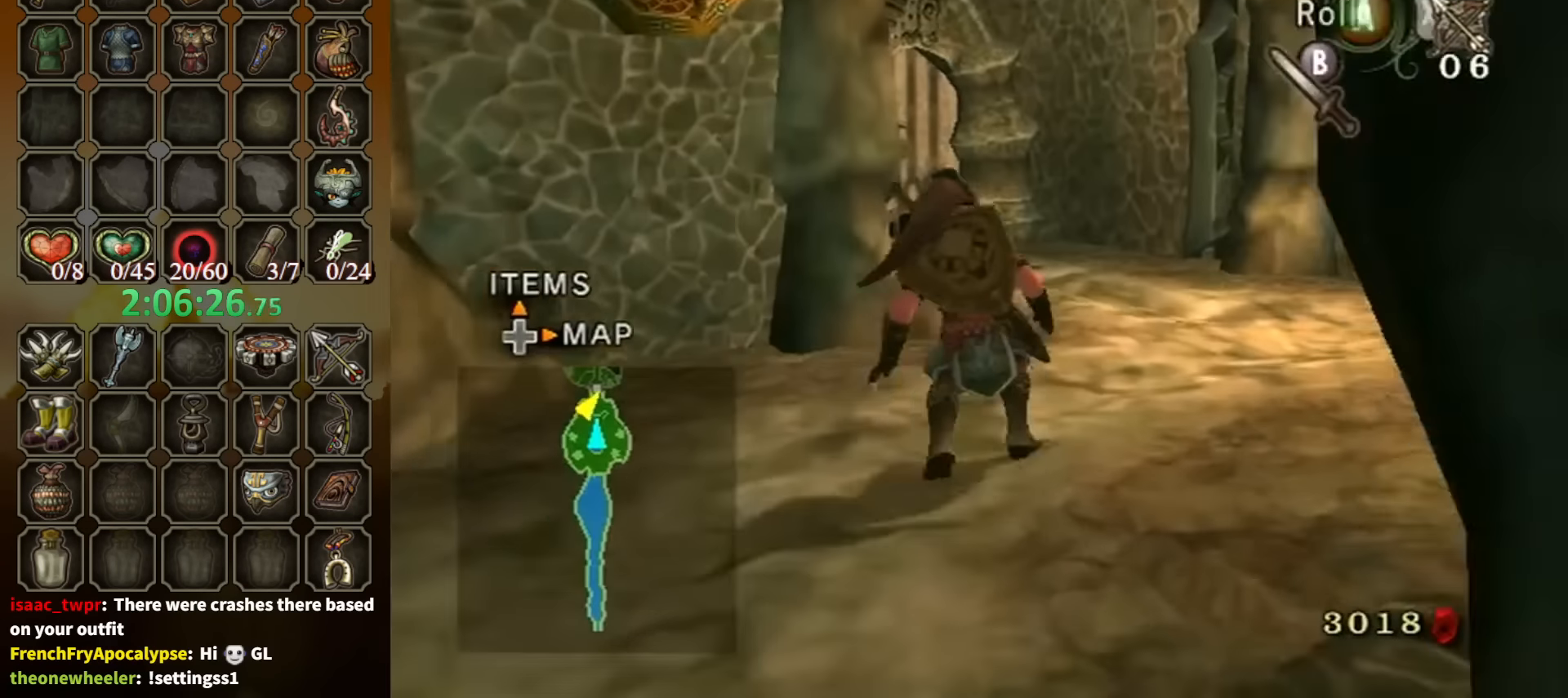
{"buttons": ["A"], "left_stick": "up", "right_stick": "center", "events": [[500, "A", "down"]]}
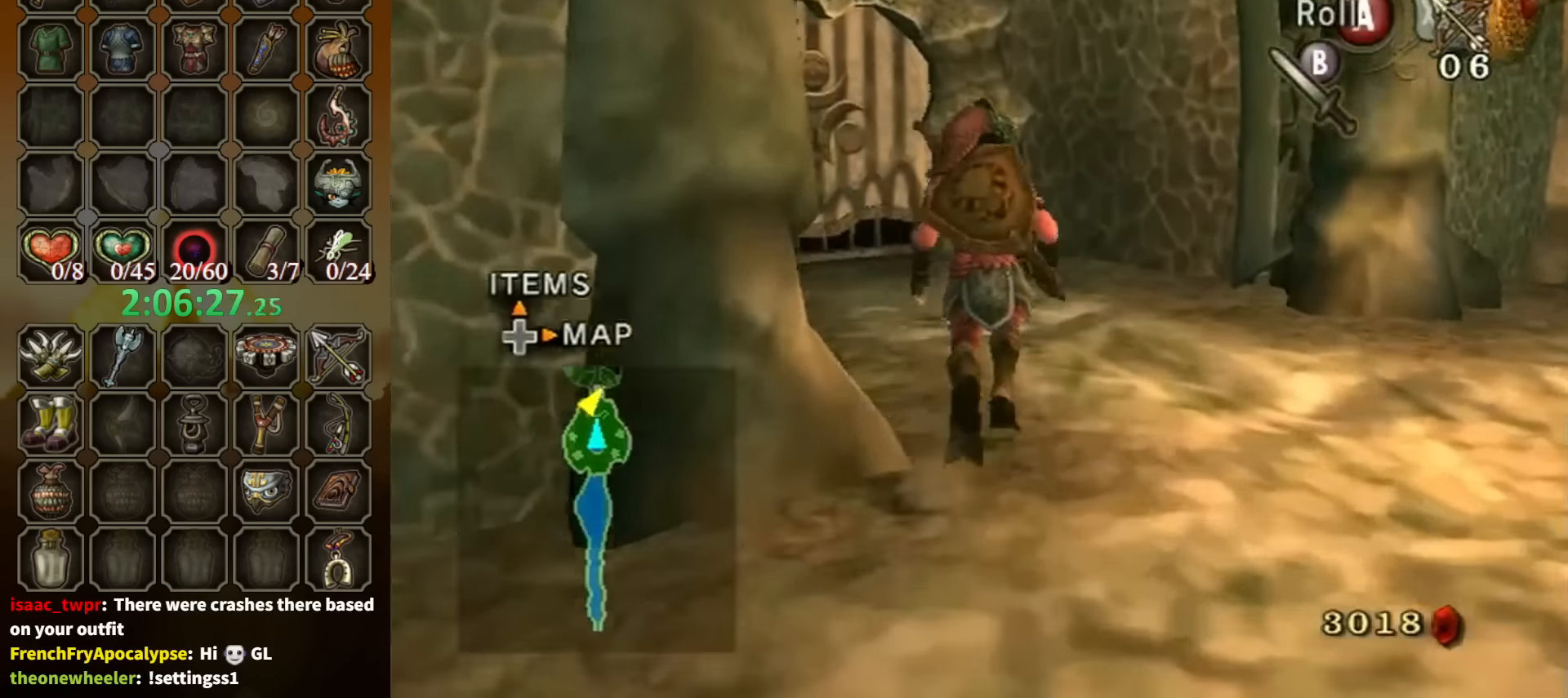
{"buttons": [], "left_stick": "up-left", "right_stick": "center", "events": [[67, "A", "up"], [333, "left_stick", "up-left"]]}
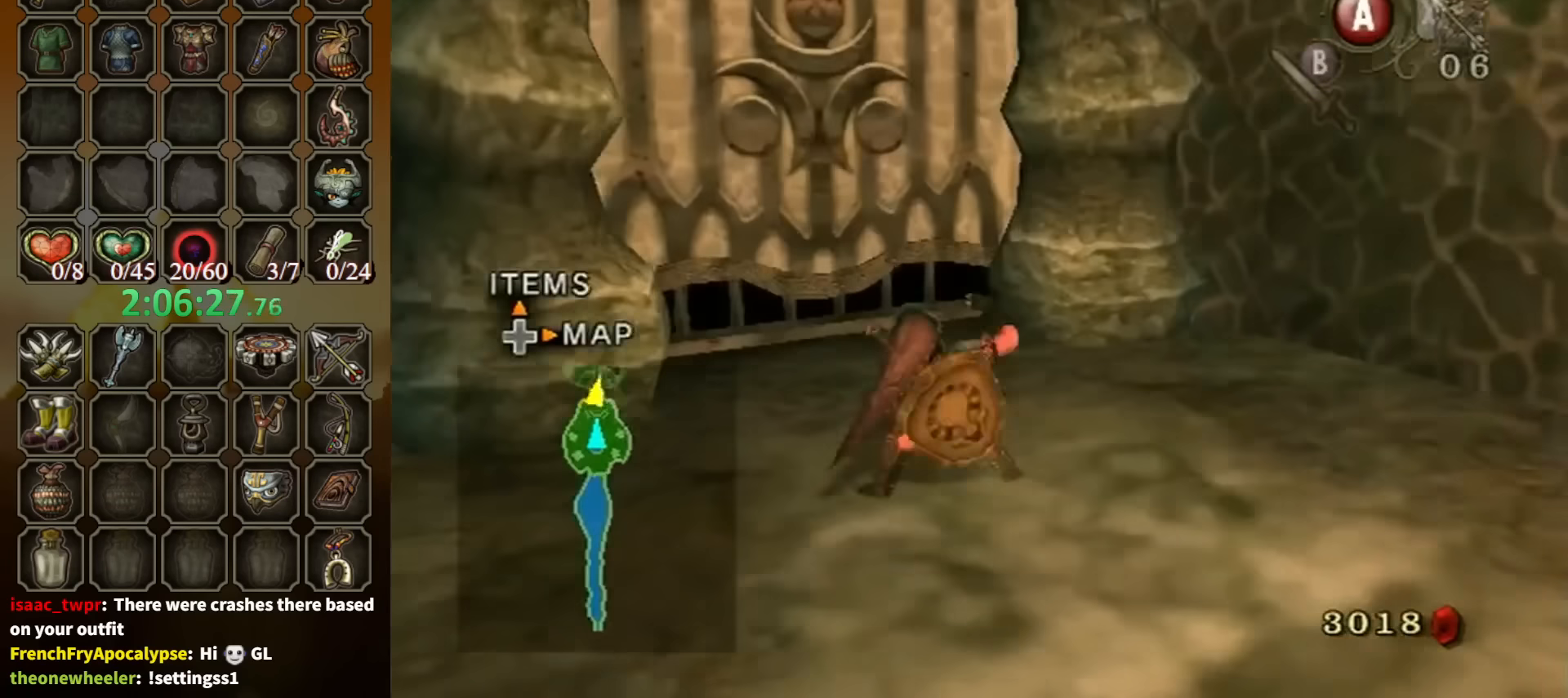
{"buttons": ["A"], "left_stick": "center", "right_stick": "center", "events": [[267, "left_stick", "up"], [333, "A", "down"], [367, "left_stick", "center"], [400, "A", "up"], [500, "A", "down"]]}
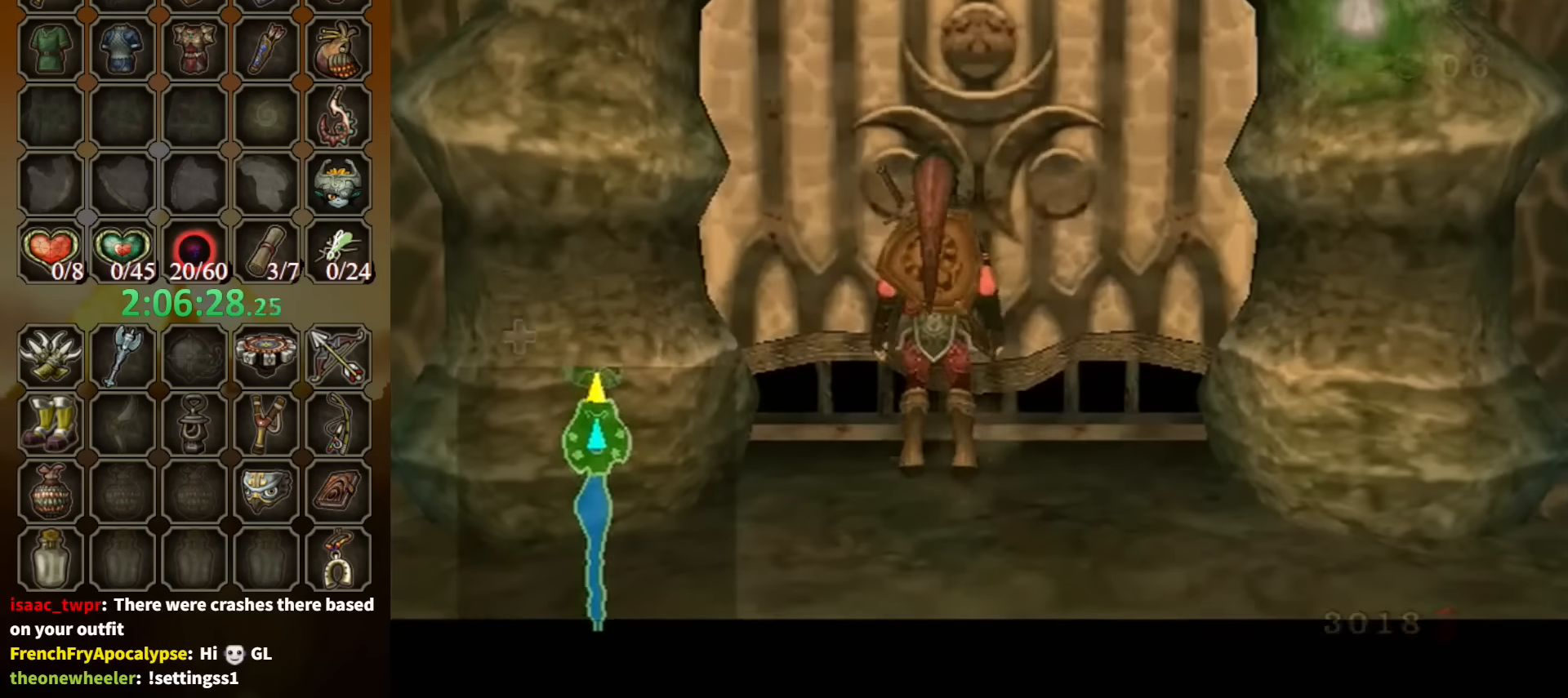
{"buttons": [], "left_stick": "center", "right_stick": "center", "events": [[33, "A", "up"]]}
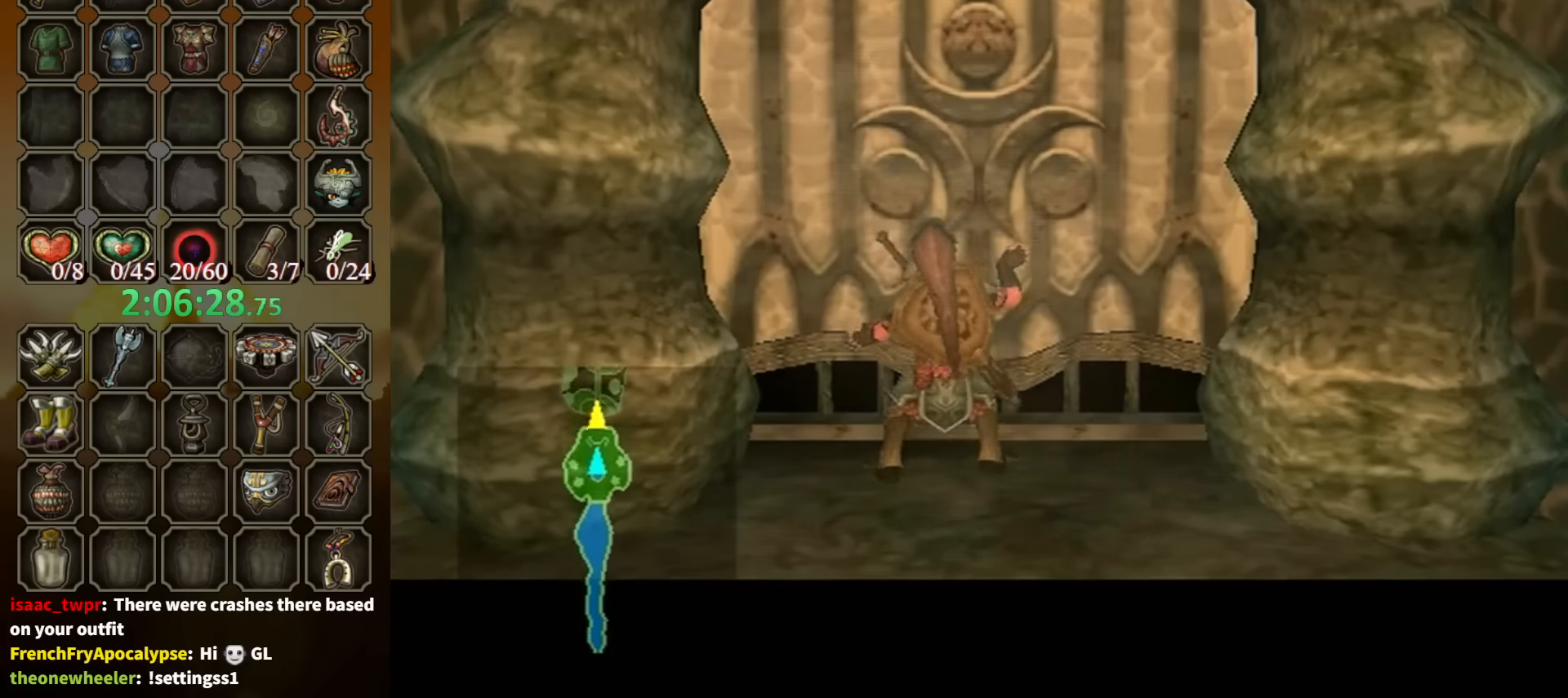
{"buttons": [], "left_stick": "center", "right_stick": "center", "events": []}
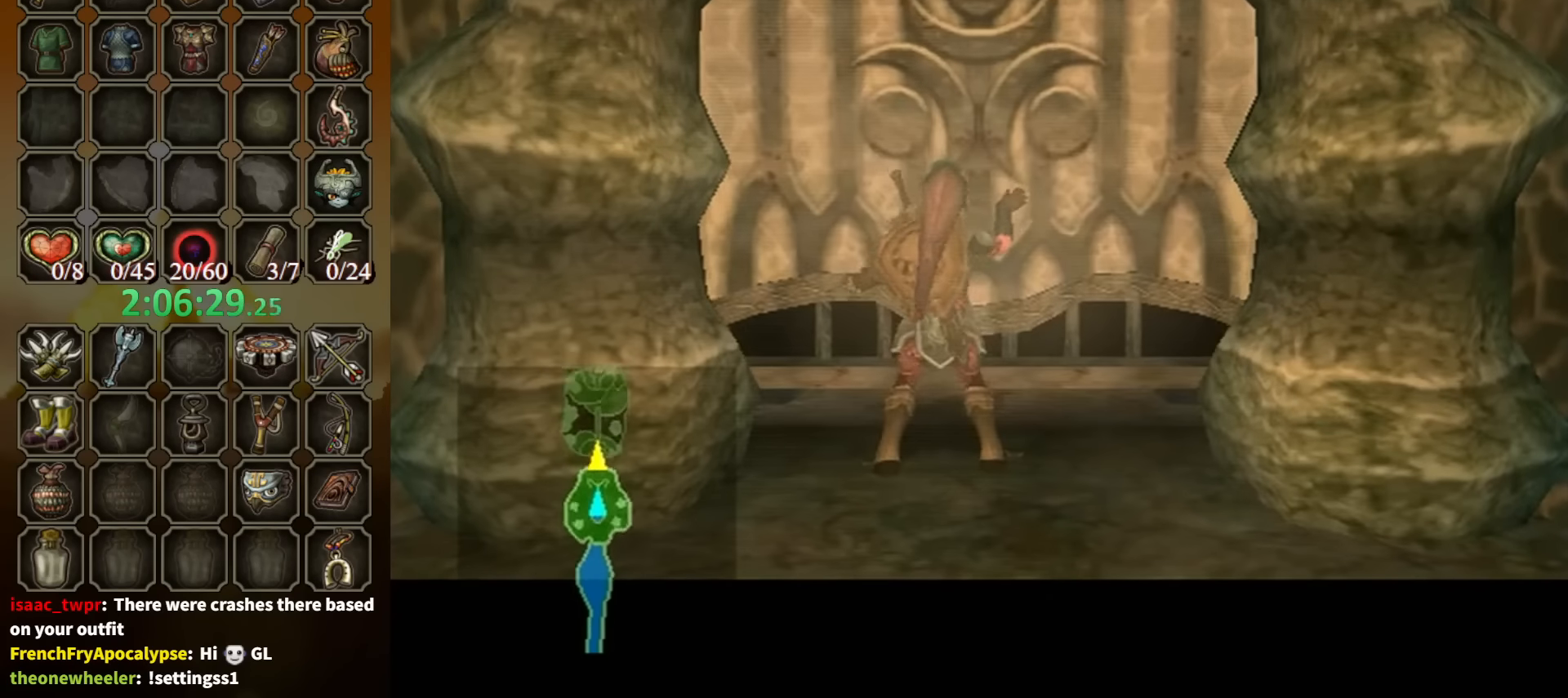
{"buttons": [], "left_stick": "center", "right_stick": "center", "events": []}
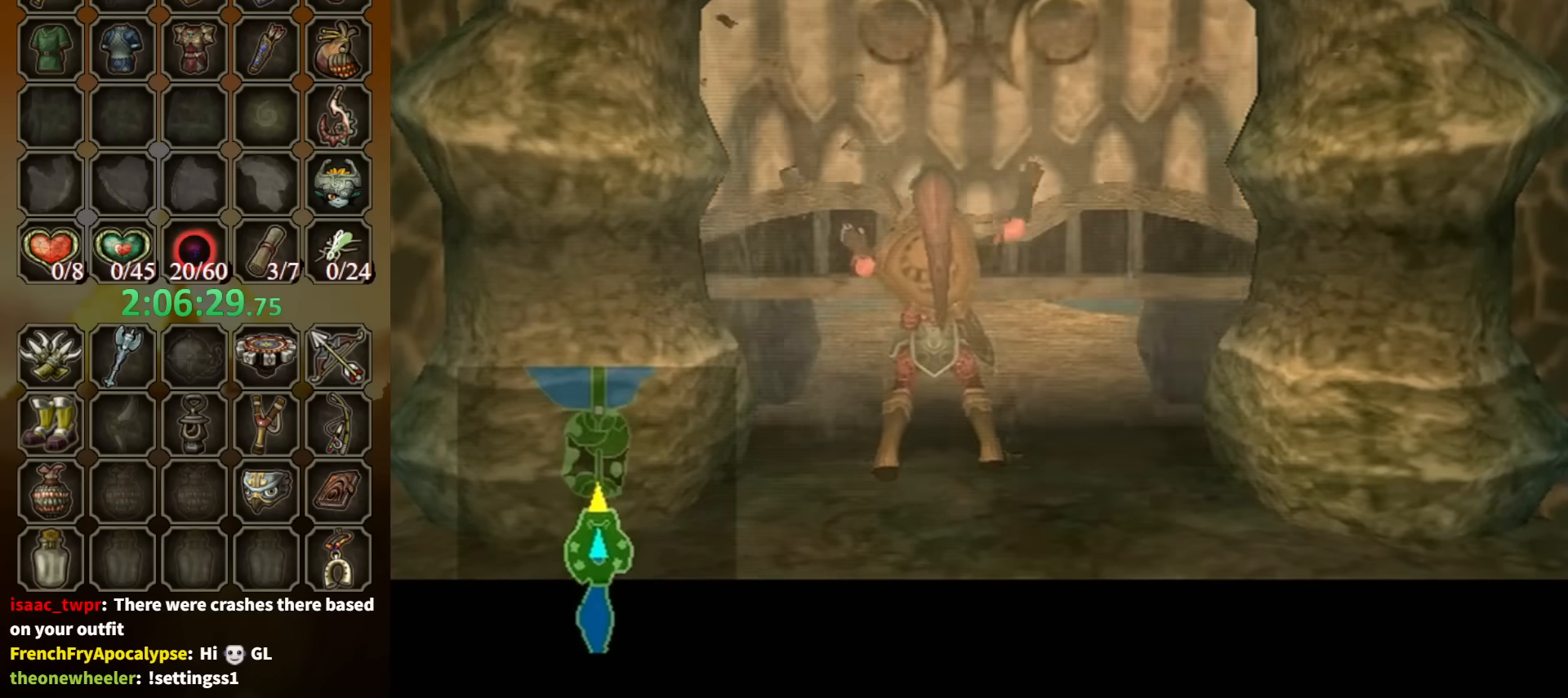
{"buttons": [], "left_stick": "center", "right_stick": "center", "events": []}
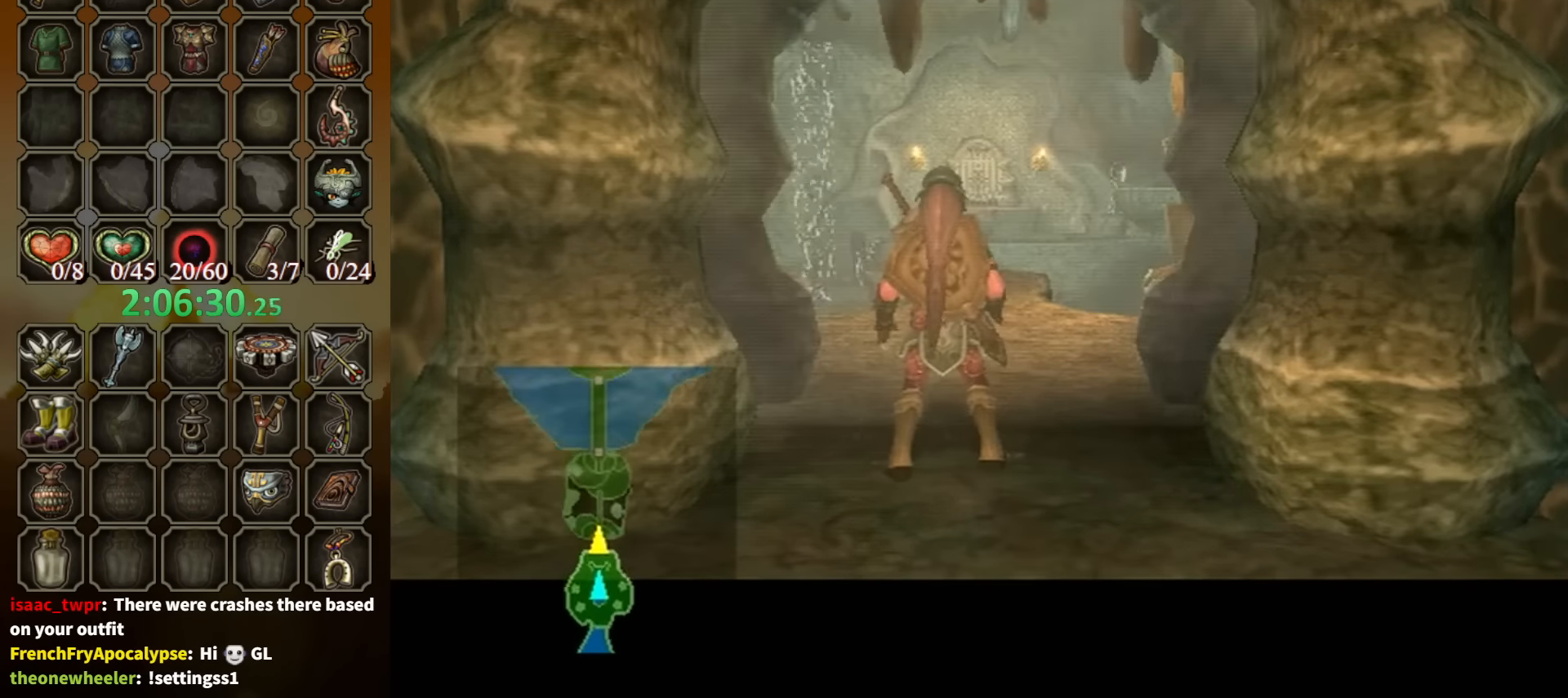
{"buttons": [], "left_stick": "up", "right_stick": "center", "events": [[500, "left_stick", "up"]]}
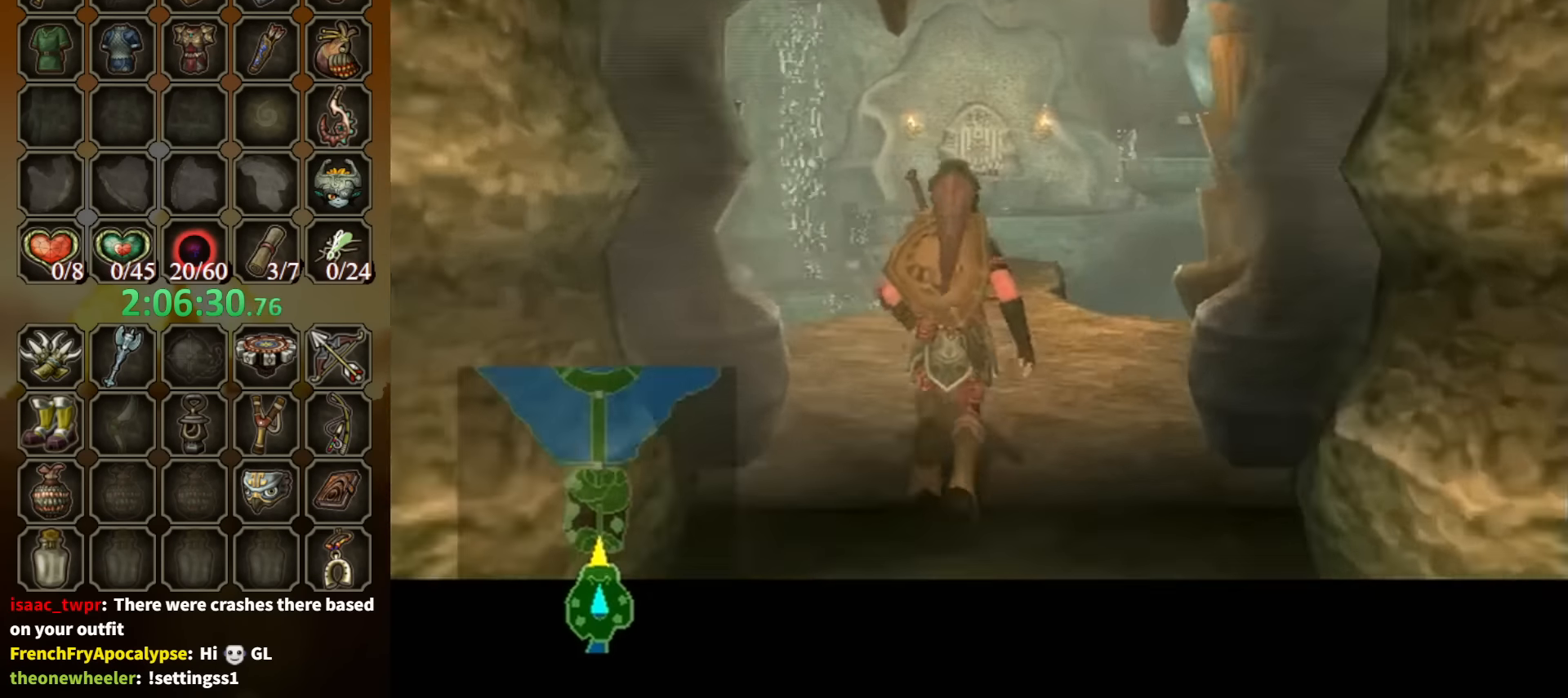
{"buttons": [], "left_stick": "up", "right_stick": "center", "events": []}
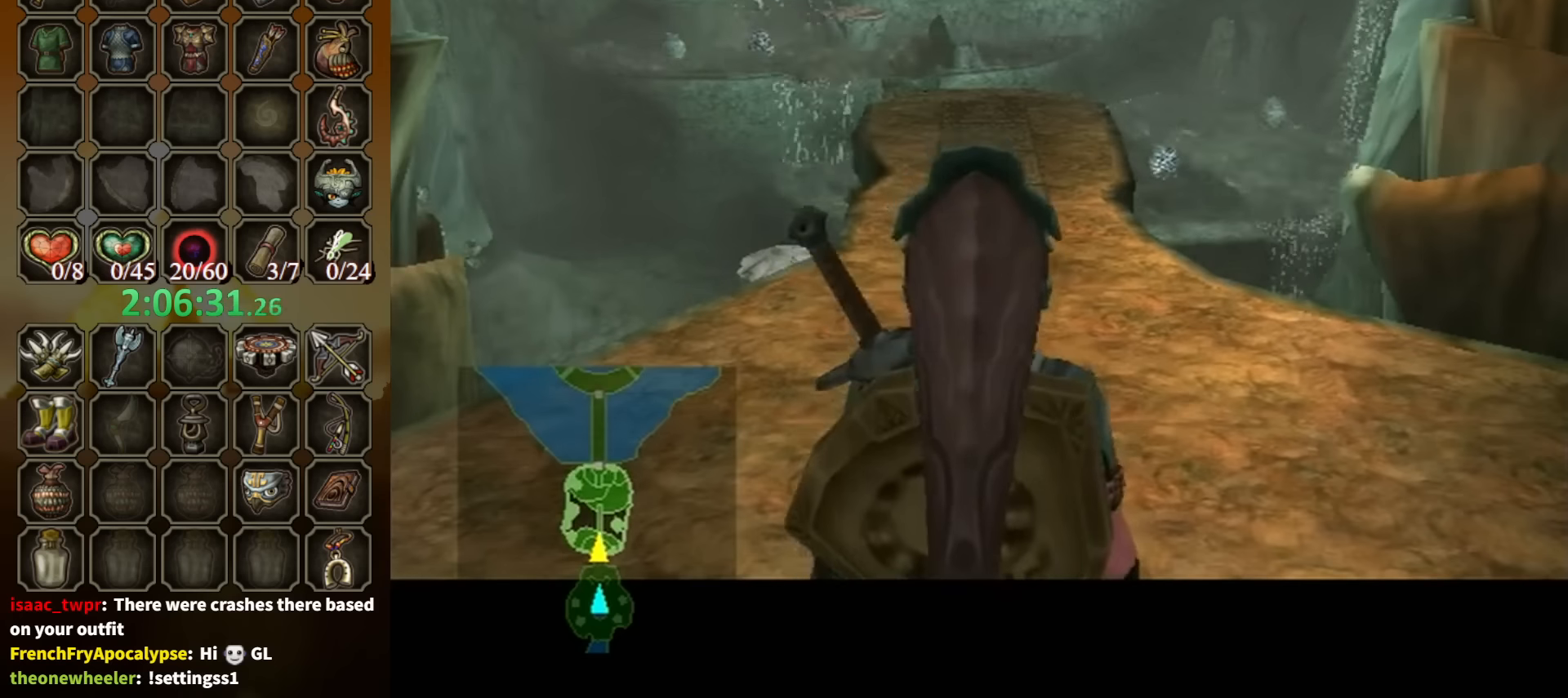
{"buttons": ["A"], "left_stick": "up", "right_stick": "center", "events": [[333, "A", "down"], [400, "A", "up"], [500, "A", "down"]]}
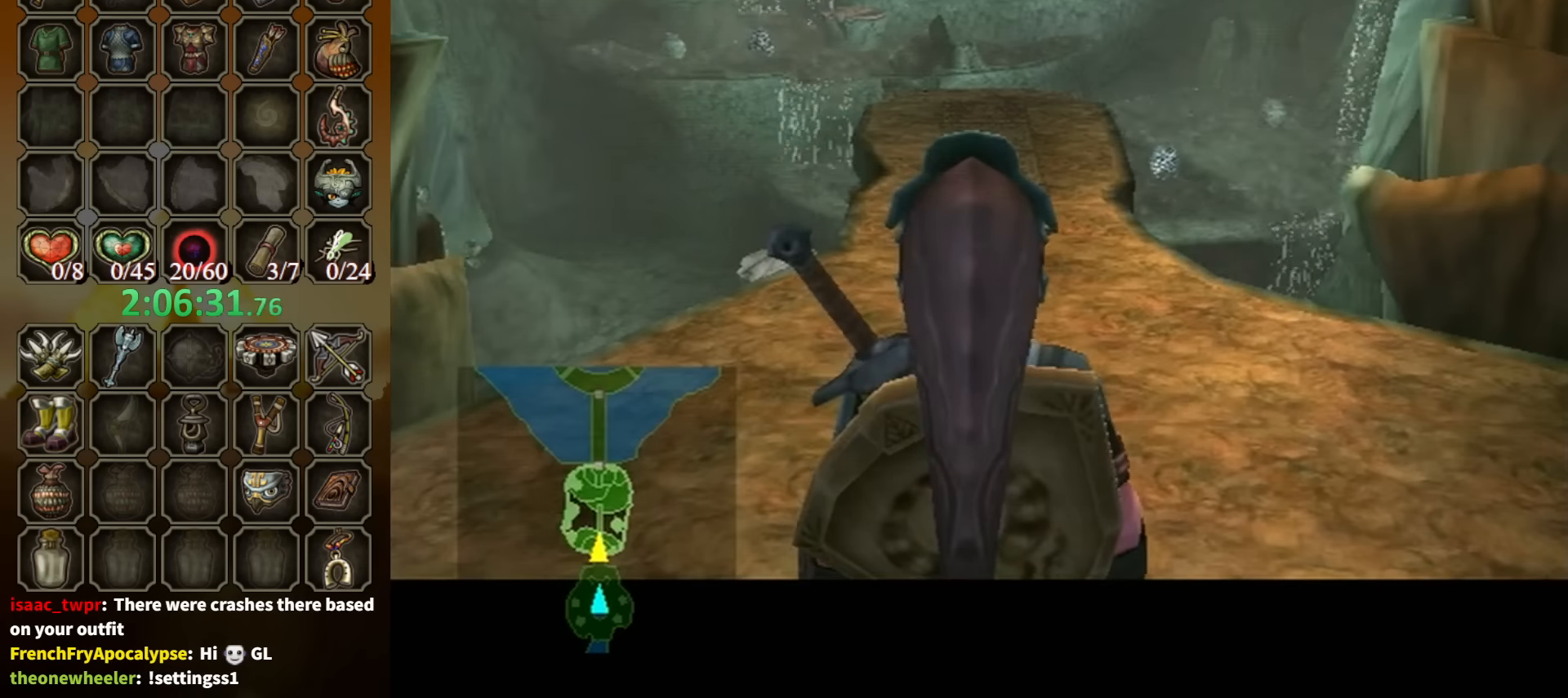
{"buttons": ["A"], "left_stick": "up", "right_stick": "center", "events": [[66, "A", "up"], [200, "A", "down"], [266, "A", "up"], [333, "A", "down"]]}
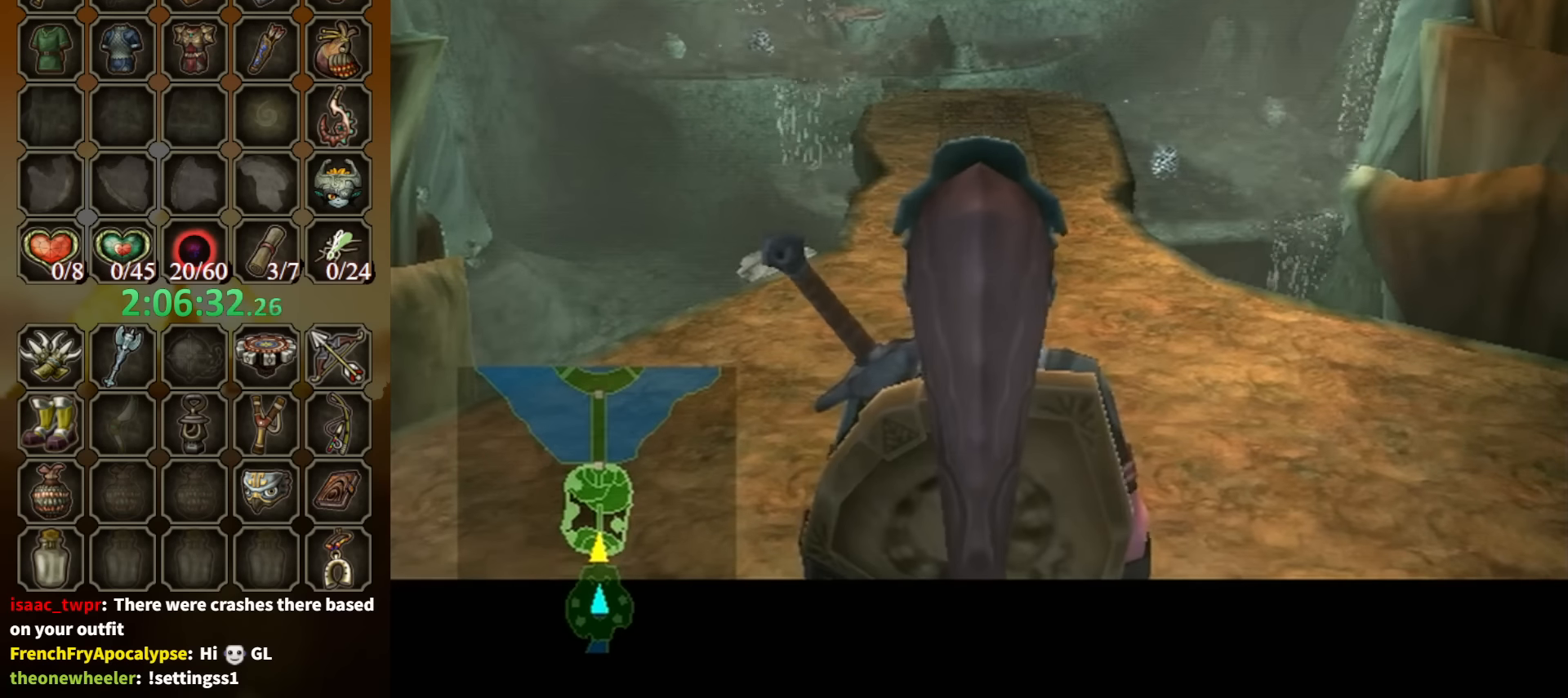
{"buttons": [], "left_stick": "up", "right_stick": "center", "events": [[33, "A", "up"], [133, "A", "down"], [200, "A", "up"], [266, "A", "down"], [300, "A", "up"], [400, "A", "down"], [466, "A", "up"]]}
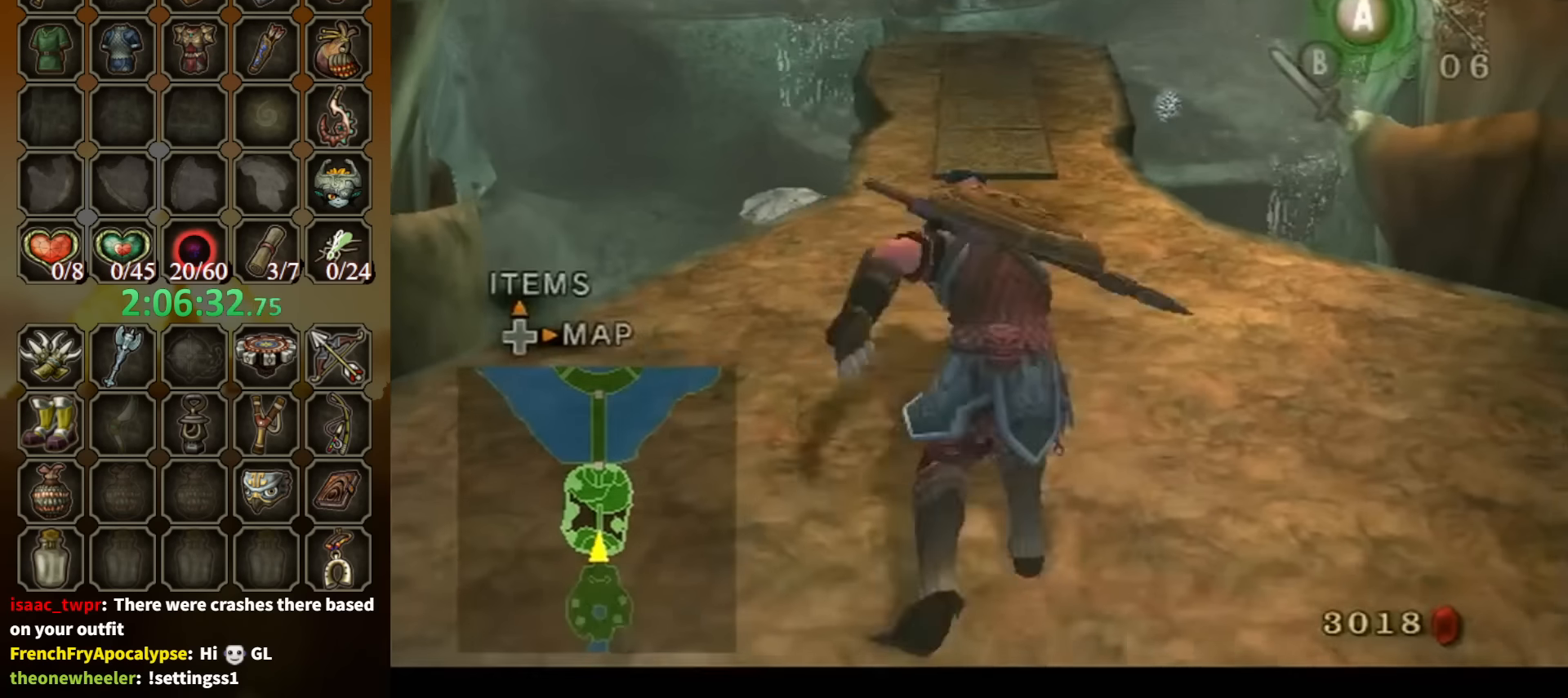
{"buttons": [], "left_stick": "up", "right_stick": "center", "events": [[33, "A", "down"], [100, "A", "up"]]}
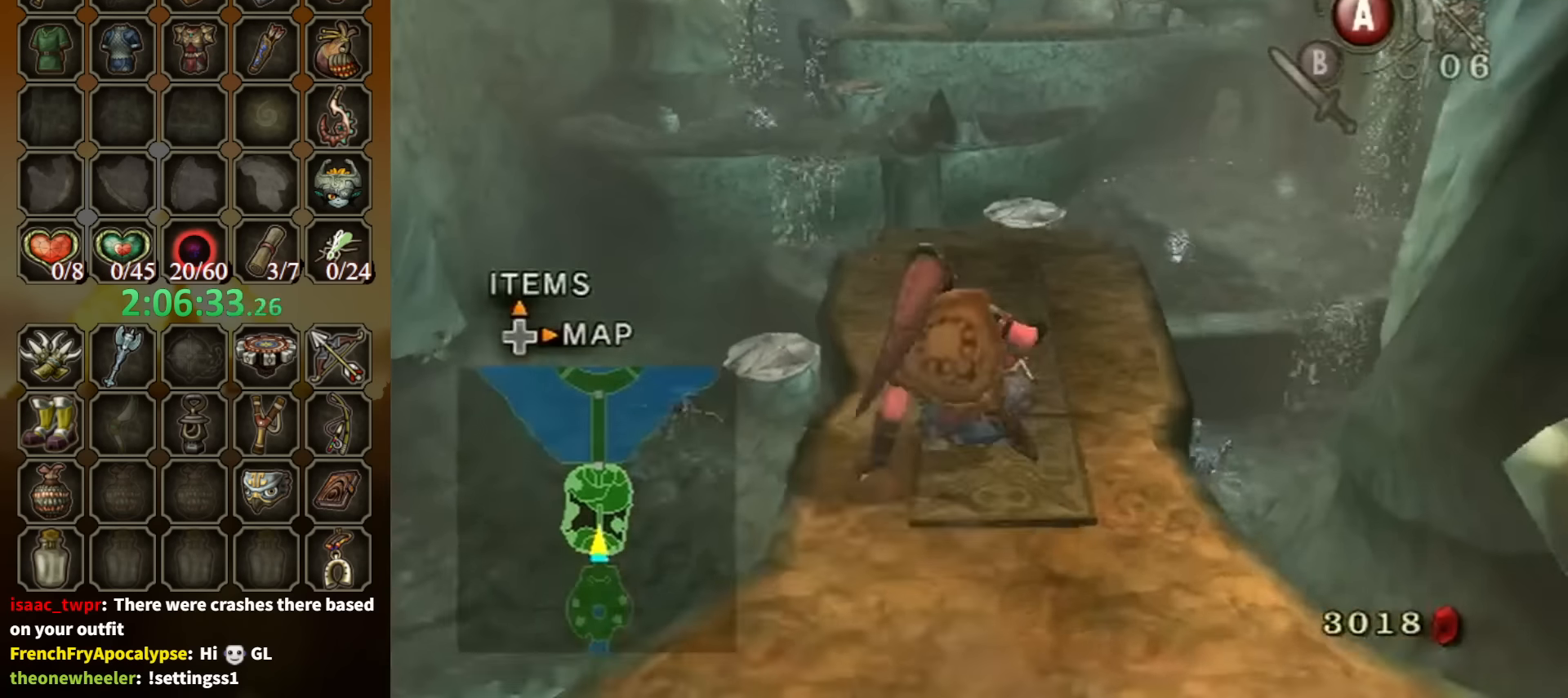
{"buttons": [], "left_stick": "up", "right_stick": "center", "events": [[233, "A", "down"], [300, "A", "up"], [366, "A", "down"], [433, "A", "up"]]}
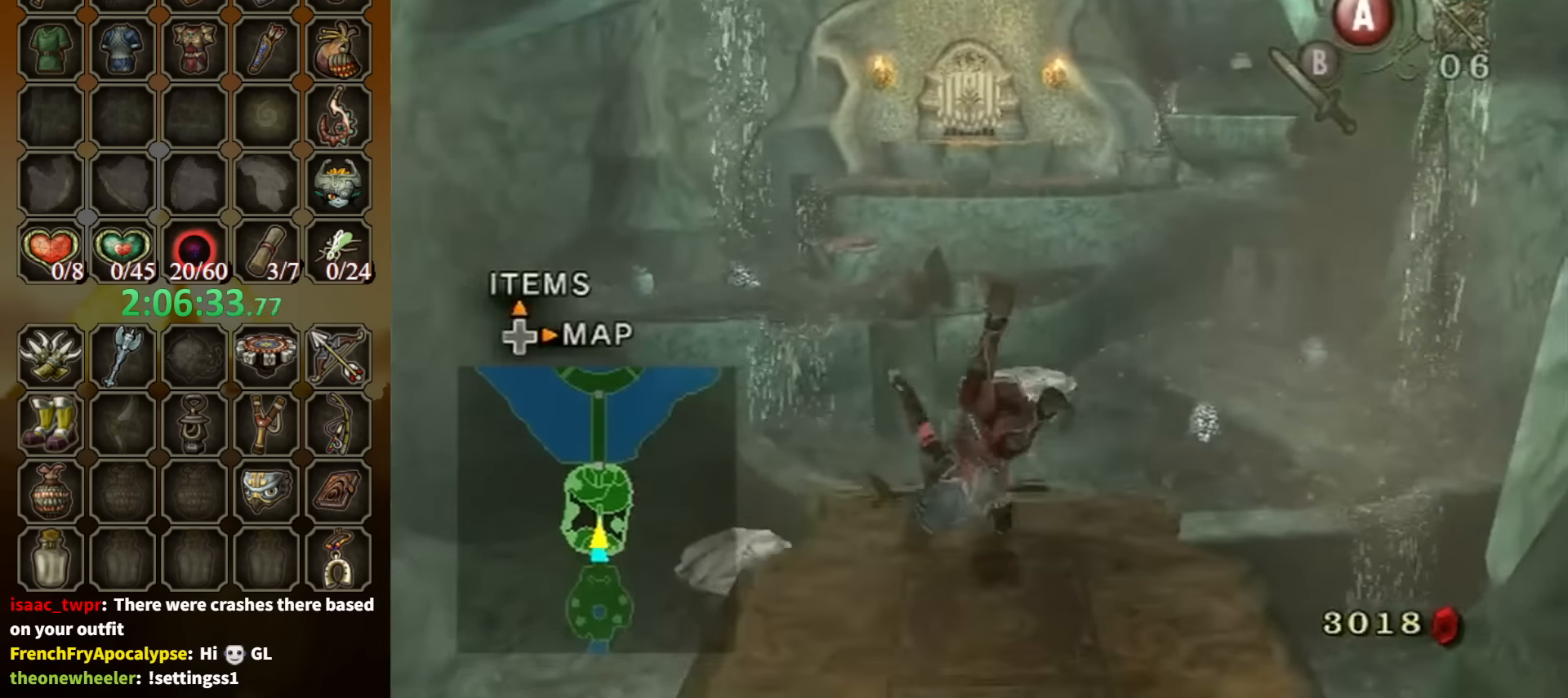
{"buttons": [], "left_stick": "up", "right_stick": "center", "events": [[400, "A", "down"], [466, "A", "up"]]}
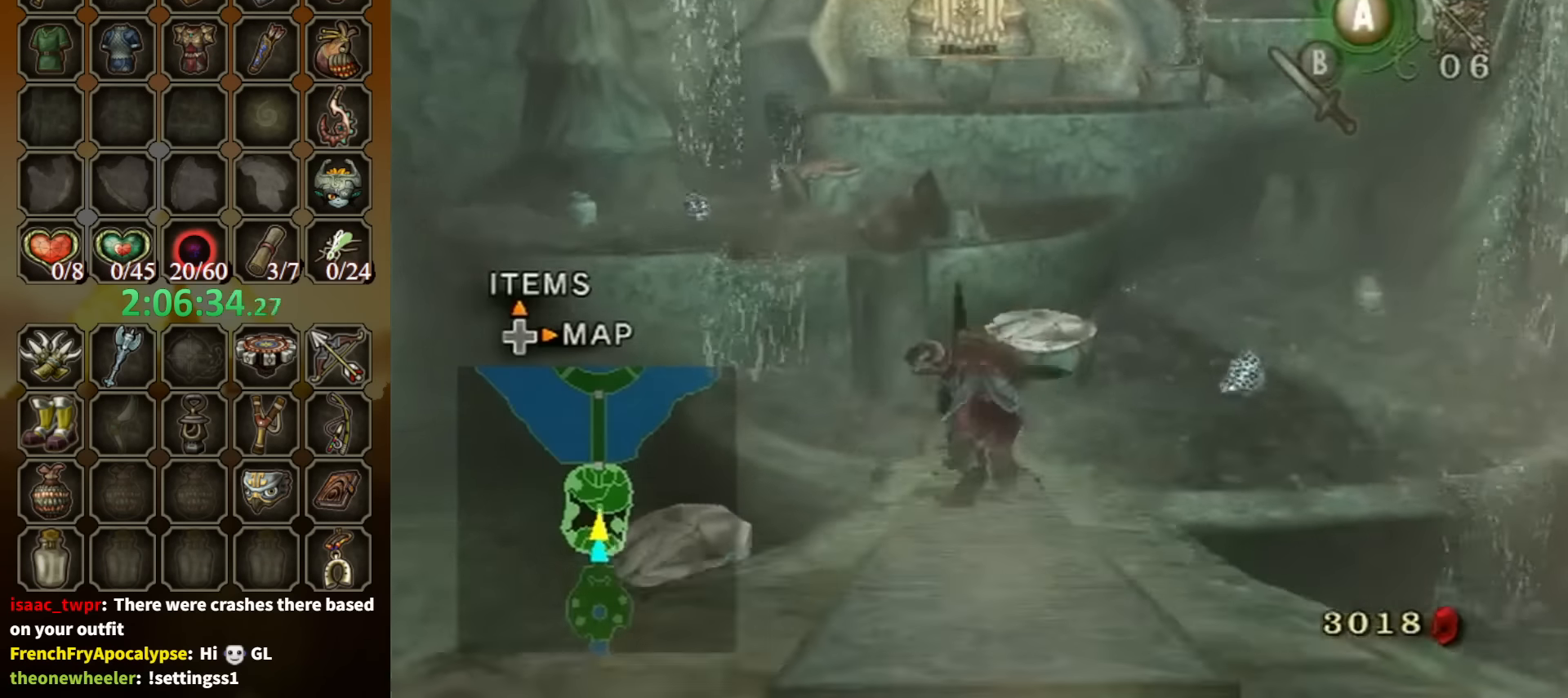
{"buttons": [], "left_stick": "up", "right_stick": "center", "events": [[33, "A", "down"], [100, "A", "up"]]}
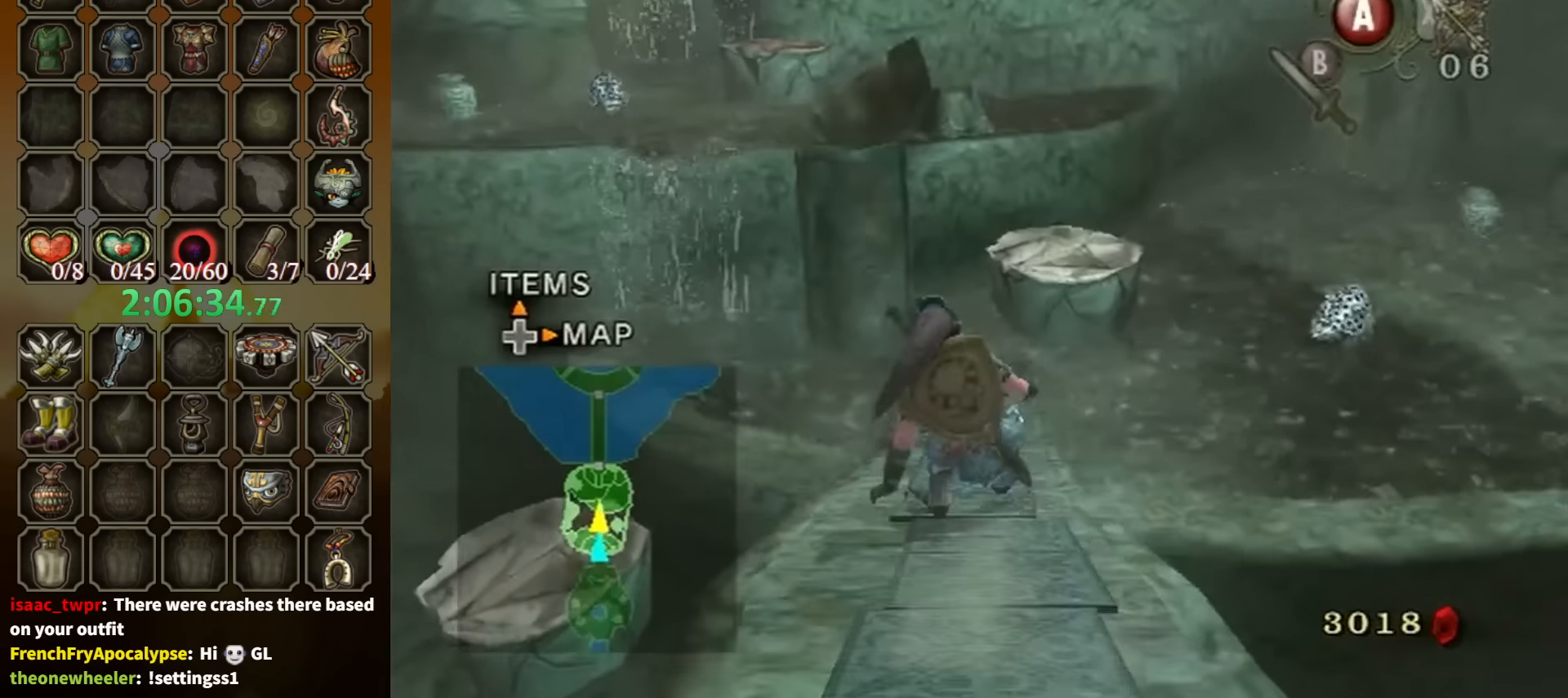
{"buttons": [], "left_stick": "up", "right_stick": "center", "events": [[100, "A", "down"], [133, "A", "up"], [200, "A", "down"], [233, "A", "up"]]}
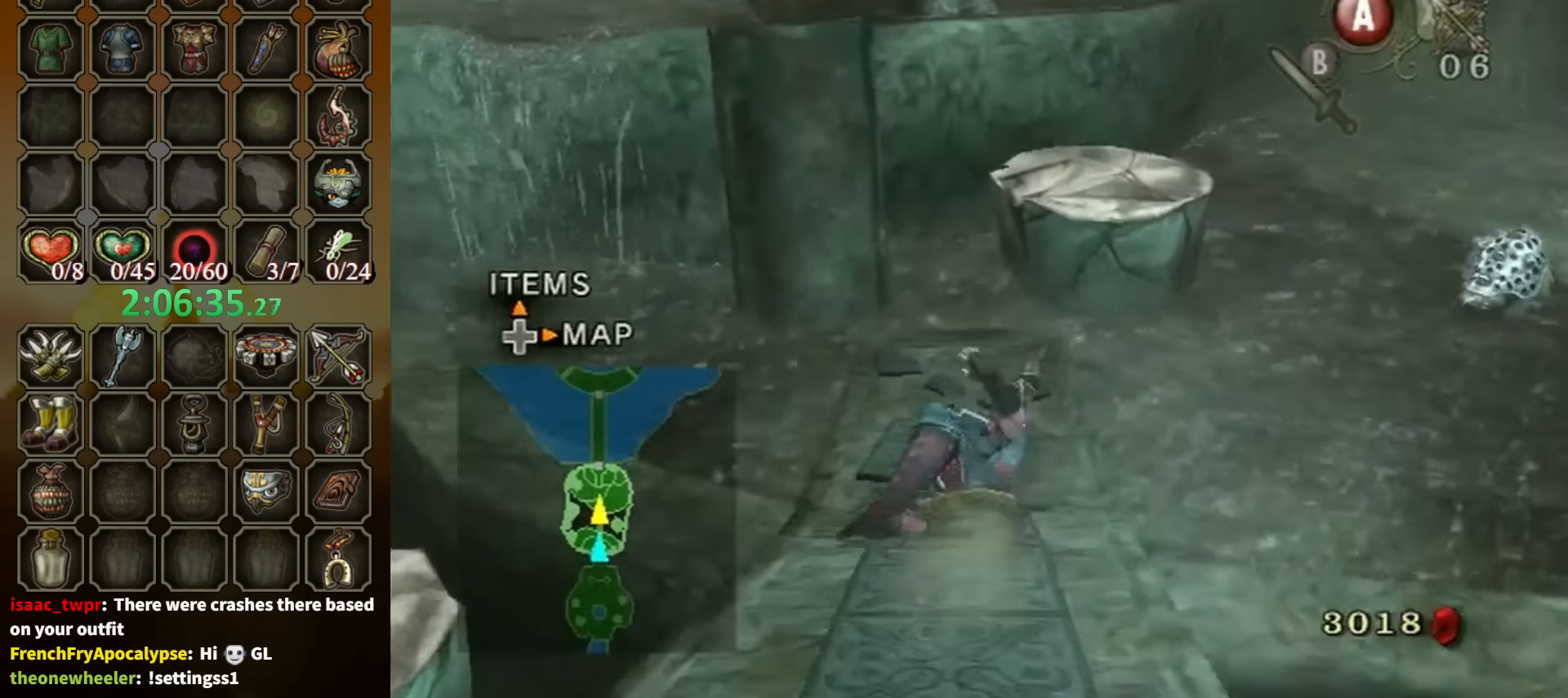
{"buttons": [], "left_stick": "up", "right_stick": "center", "events": [[333, "A", "down"], [366, "A", "up"]]}
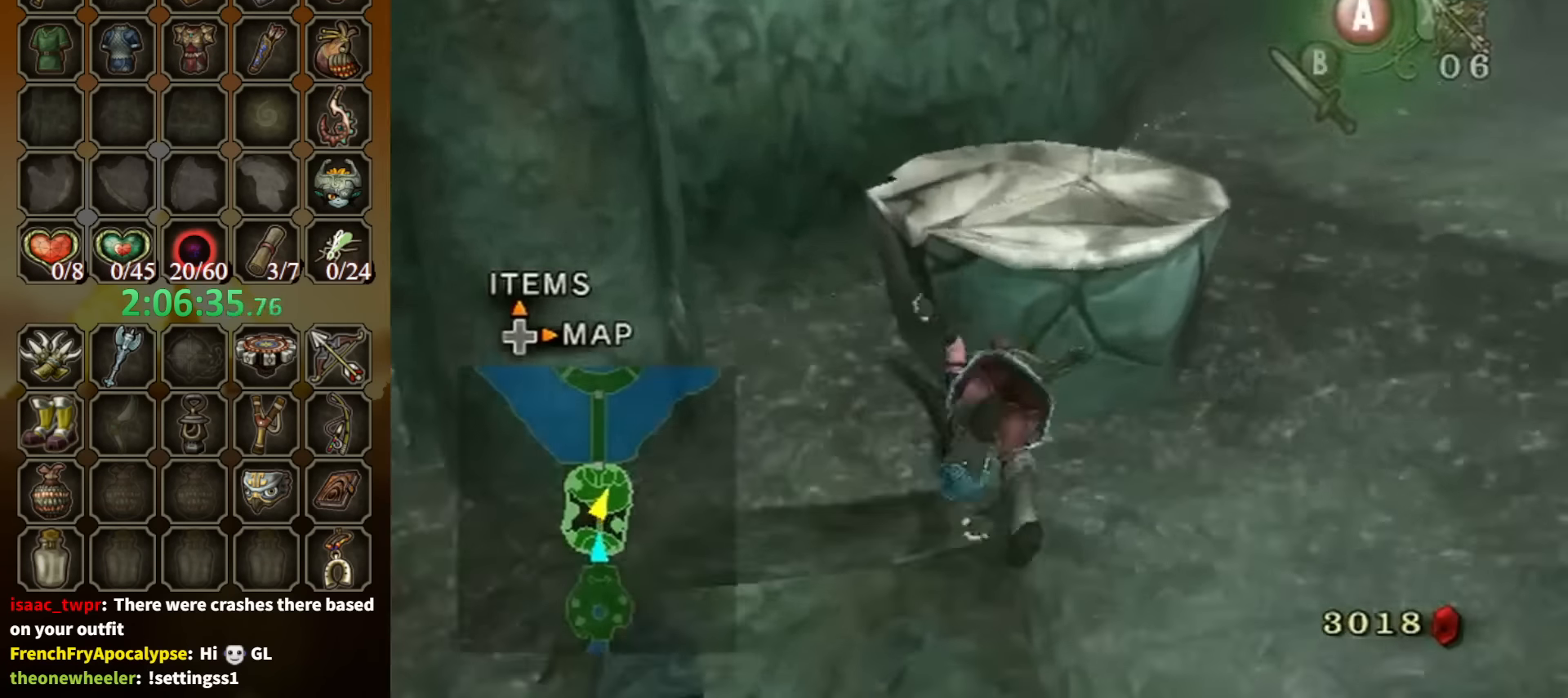
{"buttons": [], "left_stick": "up", "right_stick": "down-right", "events": [[233, "right_stick", "down-right"], [333, "left_stick", "up-left"], [500, "left_stick", "up"]]}
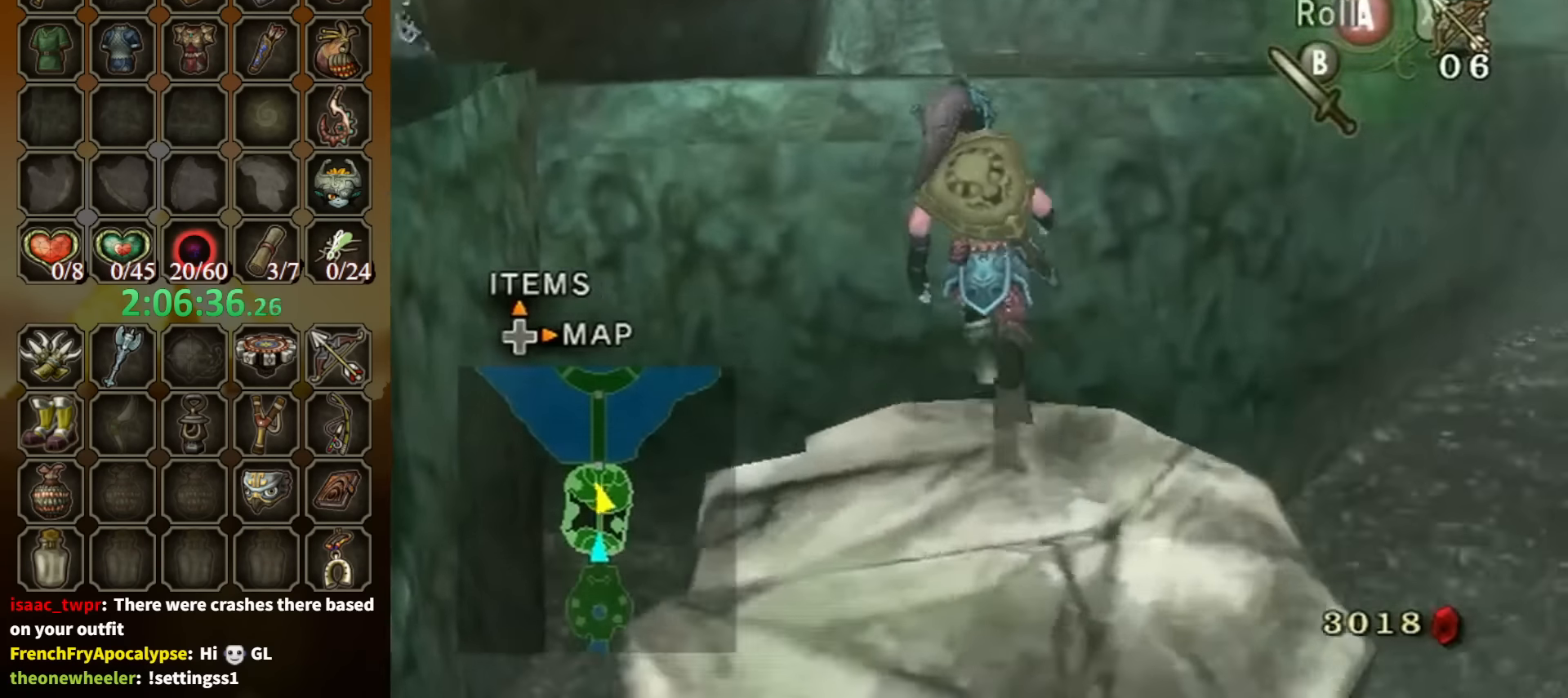
{"buttons": [], "left_stick": "up", "right_stick": "center", "events": [[100, "right_stick", "center"]]}
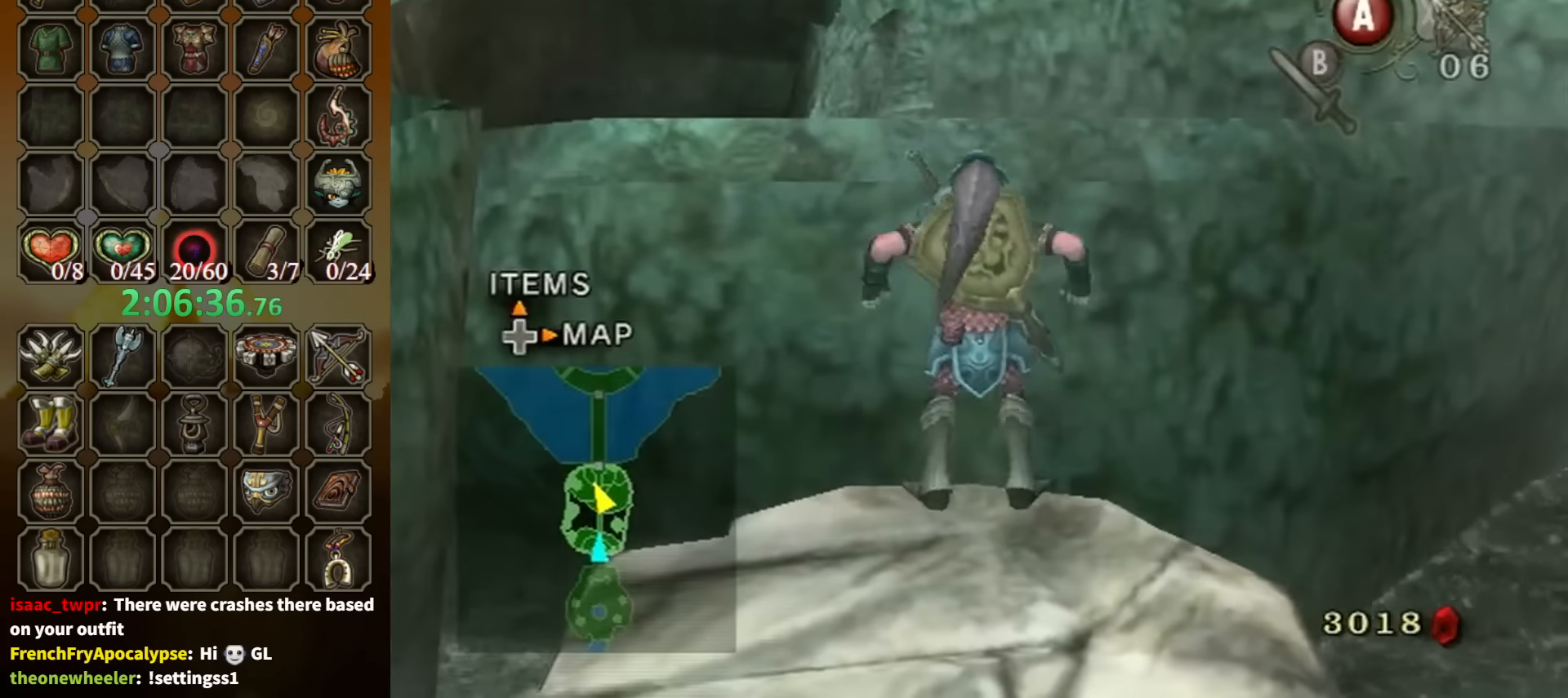
{"buttons": [], "left_stick": "up", "right_stick": "center", "events": []}